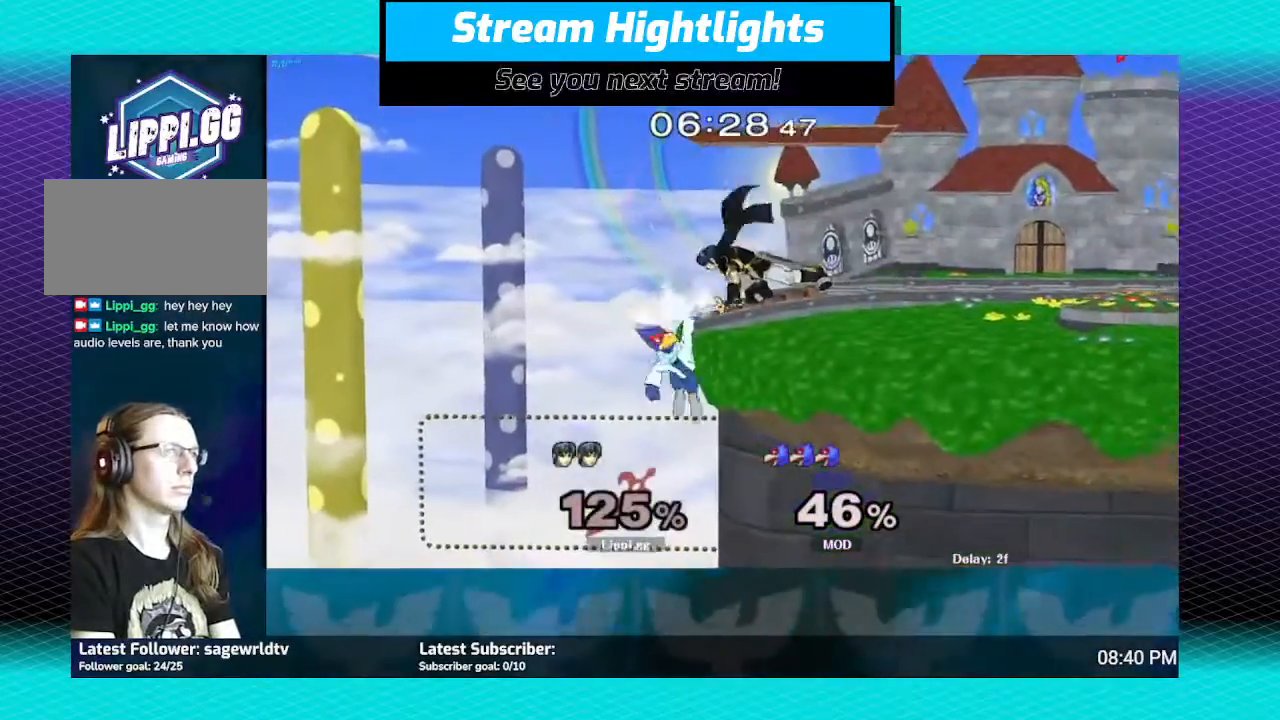
Gameplay with a controller (Nintendo layout); each line is a JSON object with the inputs held at the frame after it. "events" lists button and stick changes between this image and that frame as [ms after this image, input, new state], when the widget could be followed in between. Not read: L3 R3.
{"buttons": ["A"], "left_stick": "down", "right_stick": "center", "events": [[33, "B", "down"], [167, "B", "up"], [367, "left_stick", "down"], [400, "A", "down"]]}
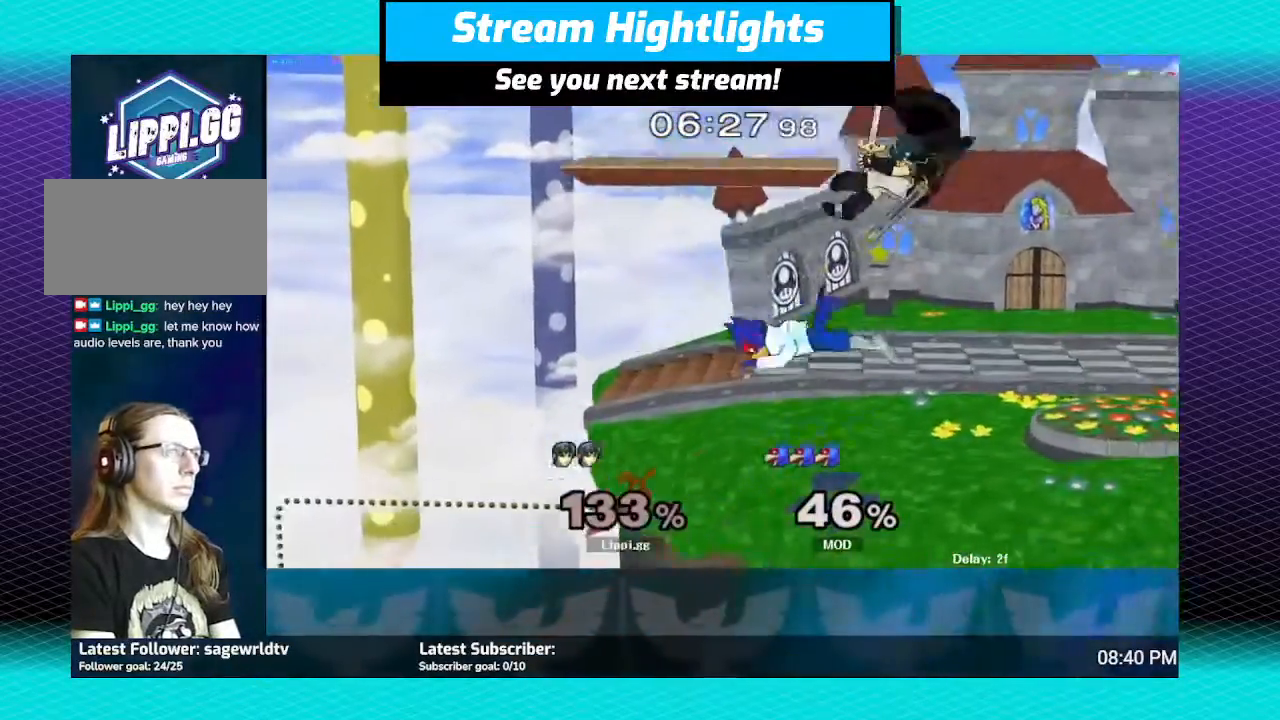
{"buttons": ["R1"], "left_stick": "up", "right_stick": "center", "events": [[33, "A", "up"], [100, "A", "down"], [166, "A", "up"], [267, "A", "down"], [267, "left_stick", "center"], [333, "A", "up"], [367, "R1", "down"], [400, "A", "down"], [400, "left_stick", "up"], [467, "A", "up"]]}
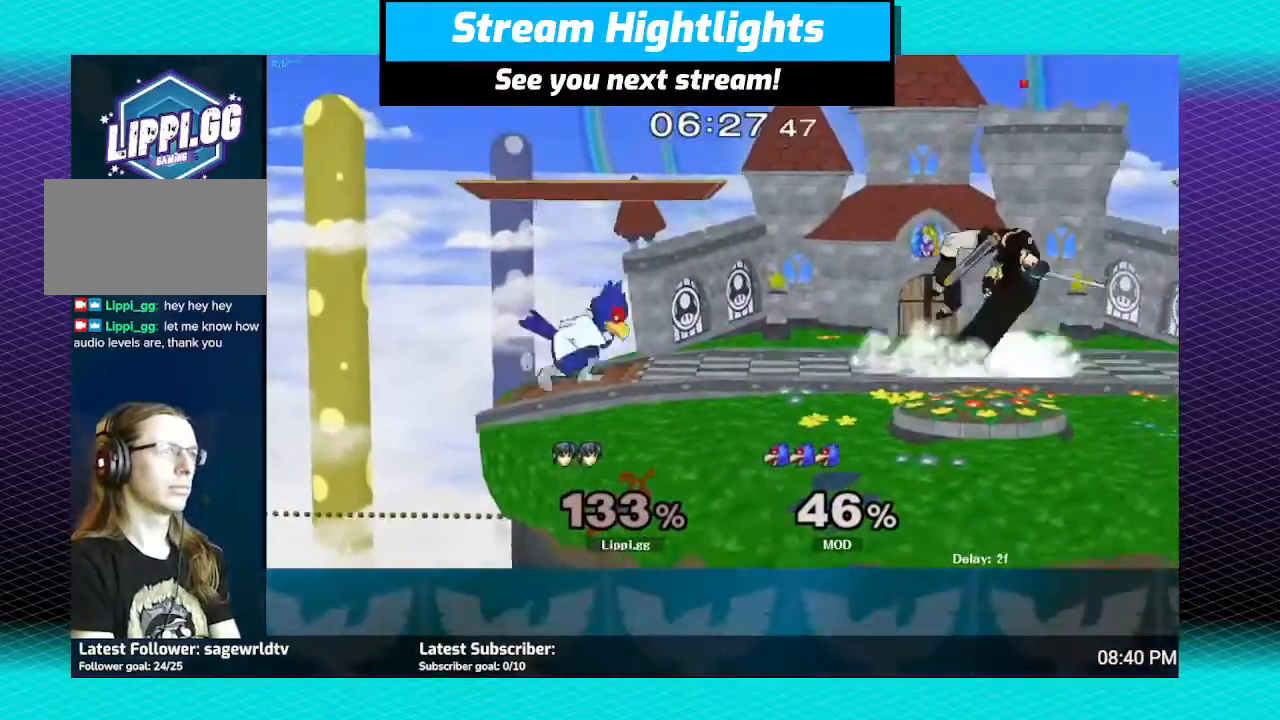
{"buttons": ["R1"], "left_stick": "right", "right_stick": "center", "events": [[67, "left_stick", "right"]]}
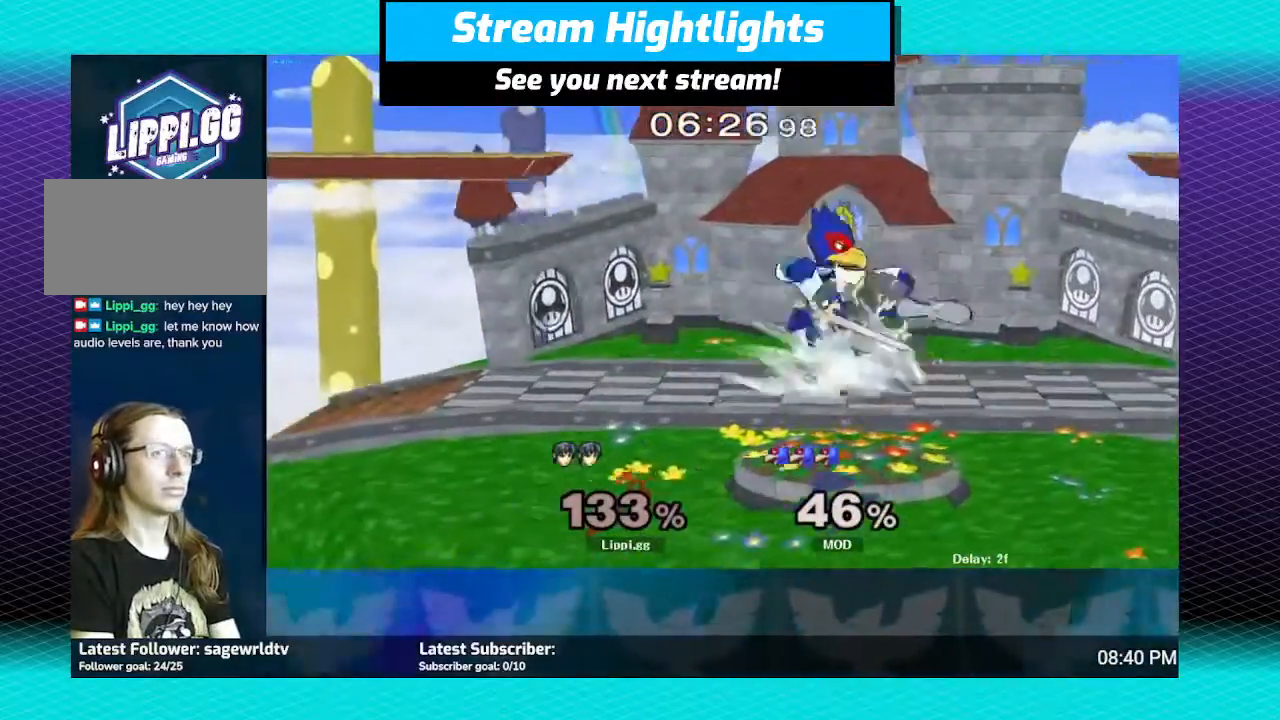
{"buttons": ["R1"], "left_stick": "right", "right_stick": "center", "events": []}
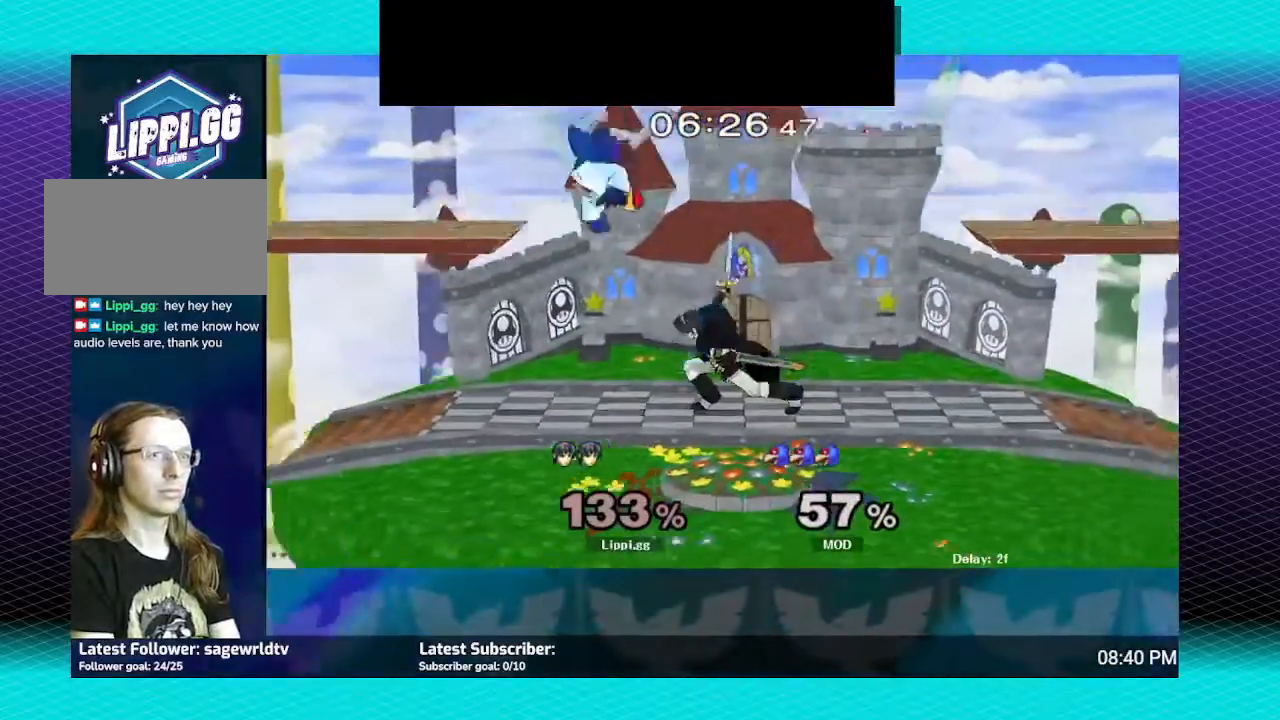
{"buttons": [], "left_stick": "center", "right_stick": "center", "events": [[33, "left_stick", "center"], [67, "R1", "up"]]}
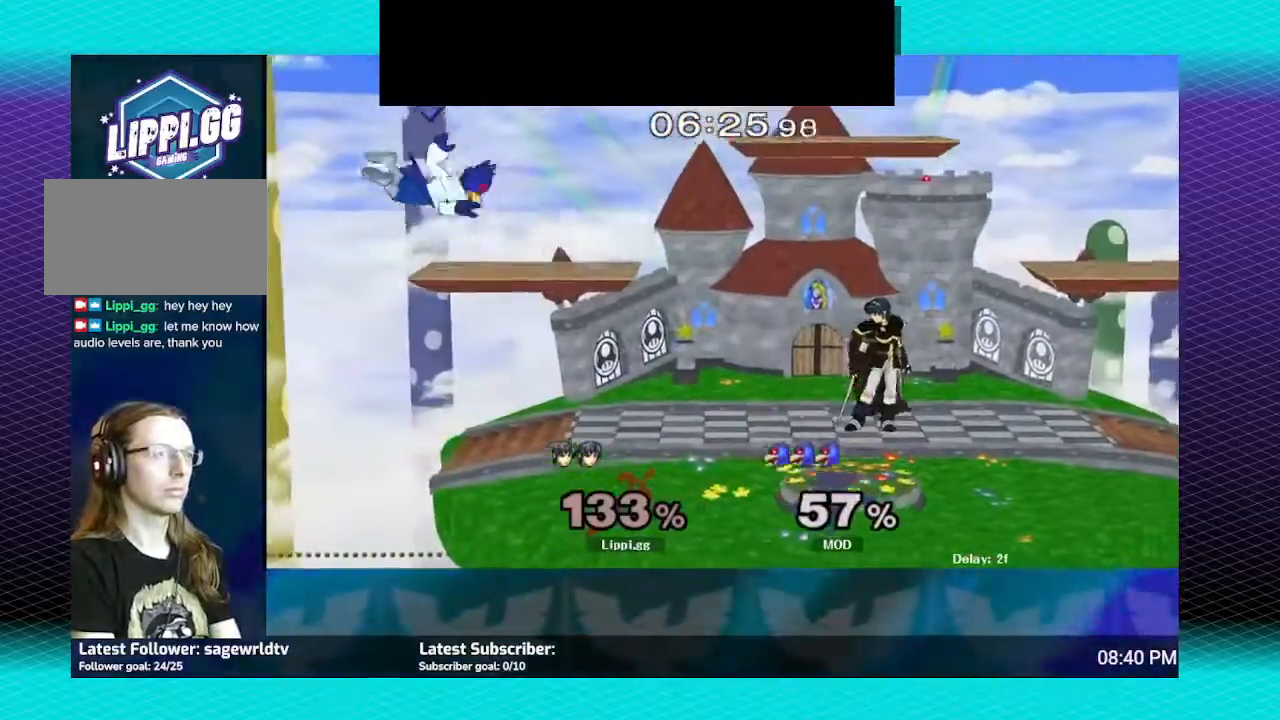
{"buttons": [], "left_stick": "center", "right_stick": "center", "events": [[33, "left_stick", "left"], [200, "Y", "down"], [267, "Y", "up"], [267, "left_stick", "center"], [433, "A", "down"], [500, "A", "up"]]}
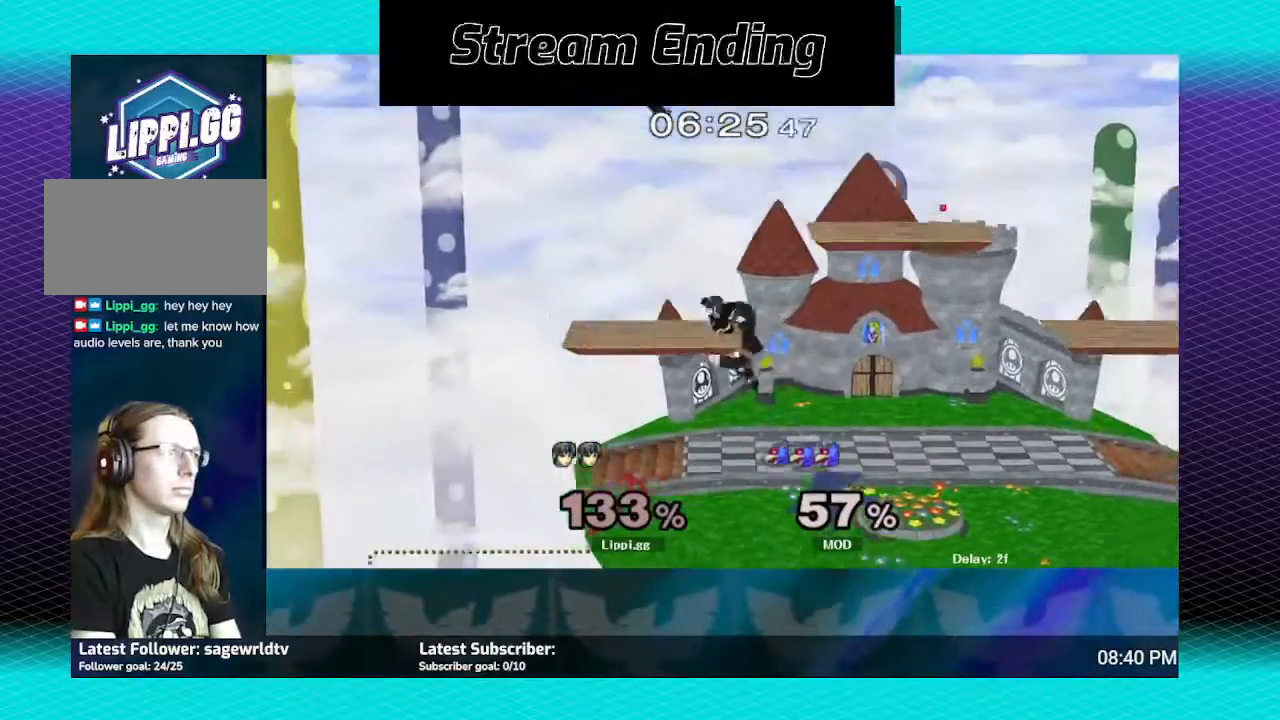
{"buttons": [], "left_stick": "center", "right_stick": "center", "events": [[100, "A", "down"], [100, "left_stick", "up-left"], [167, "A", "up"], [200, "left_stick", "up-right"], [234, "A", "down"], [334, "A", "up"], [334, "left_stick", "down"], [434, "left_stick", "center"]]}
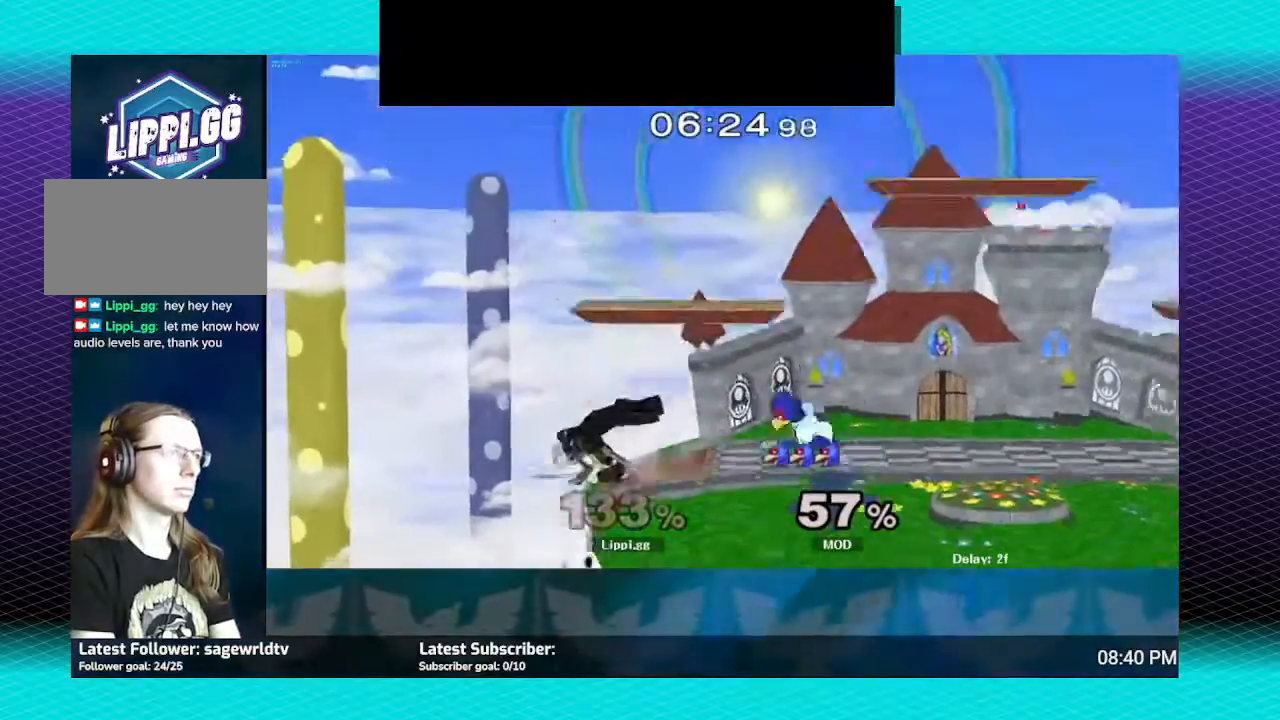
{"buttons": [], "left_stick": "center", "right_stick": "right", "events": [[100, "right_stick", "right"], [200, "right_stick", "center"], [267, "right_stick", "right"]]}
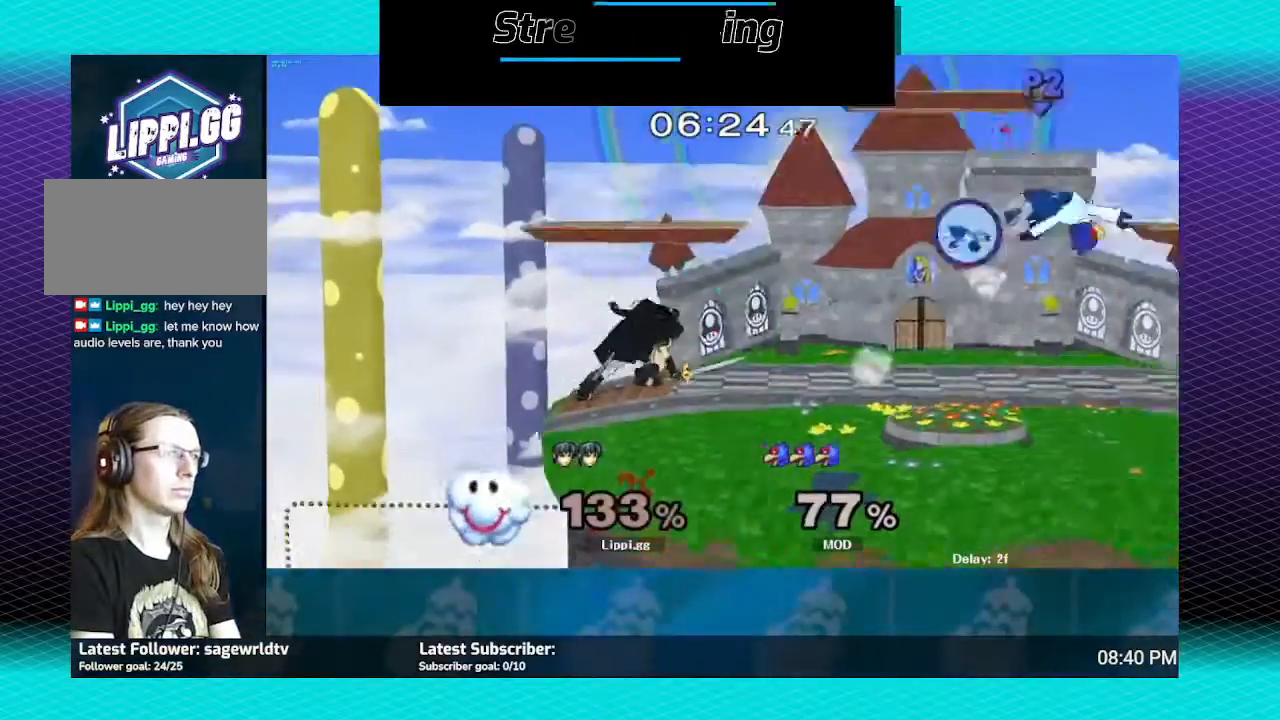
{"buttons": [], "left_stick": "center", "right_stick": "center", "events": [[100, "right_stick", "center"]]}
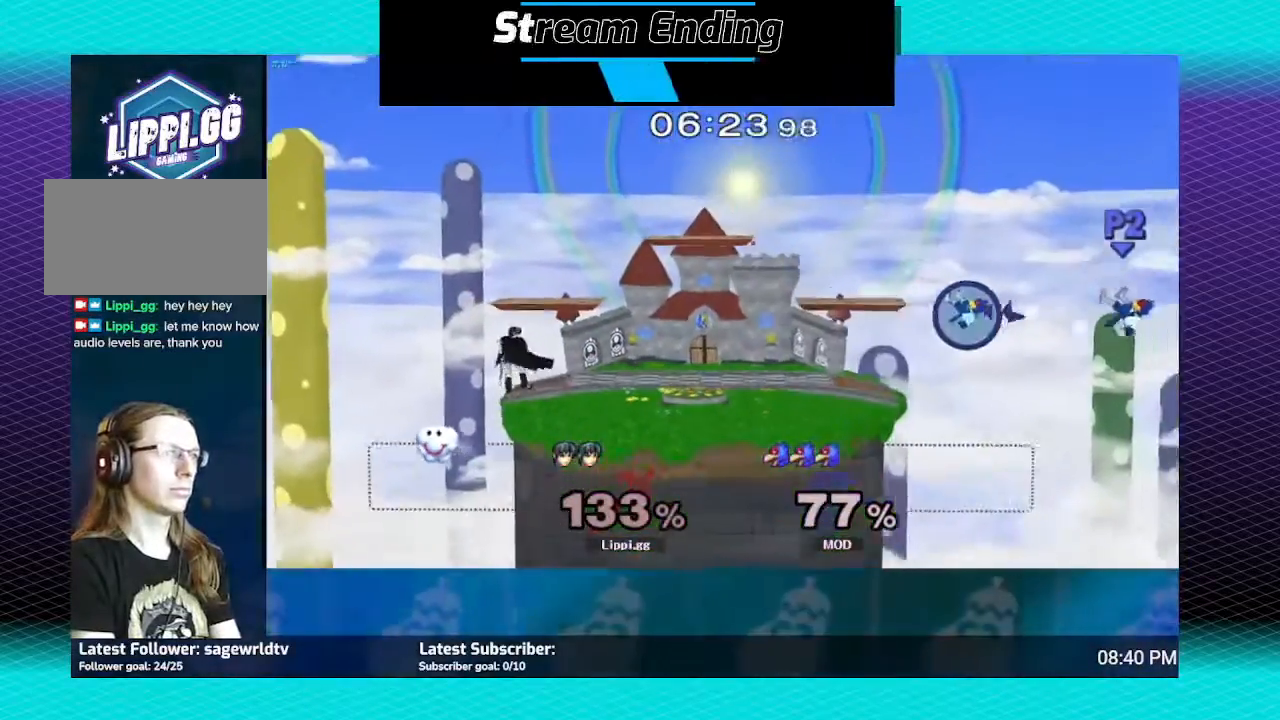
{"buttons": [], "left_stick": "right", "right_stick": "center", "events": [[100, "left_stick", "right"]]}
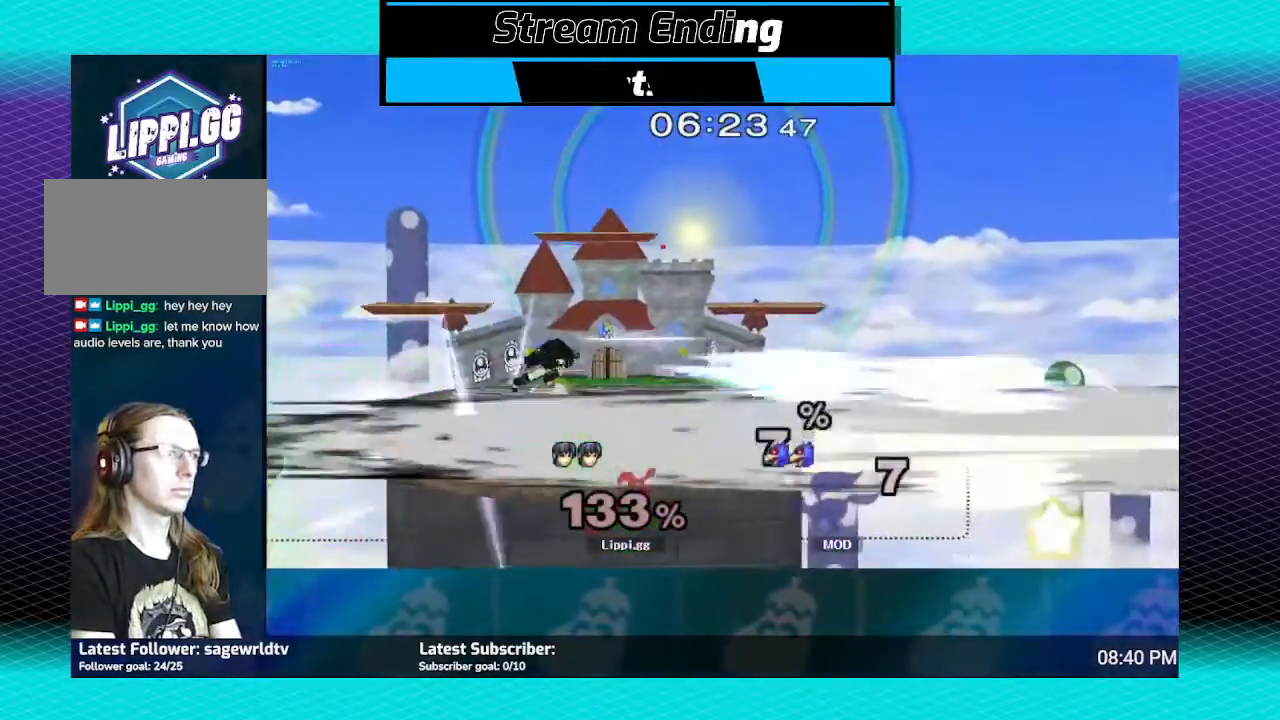
{"buttons": [], "left_stick": "left", "right_stick": "center", "events": [[401, "left_stick", "center"], [501, "left_stick", "left"]]}
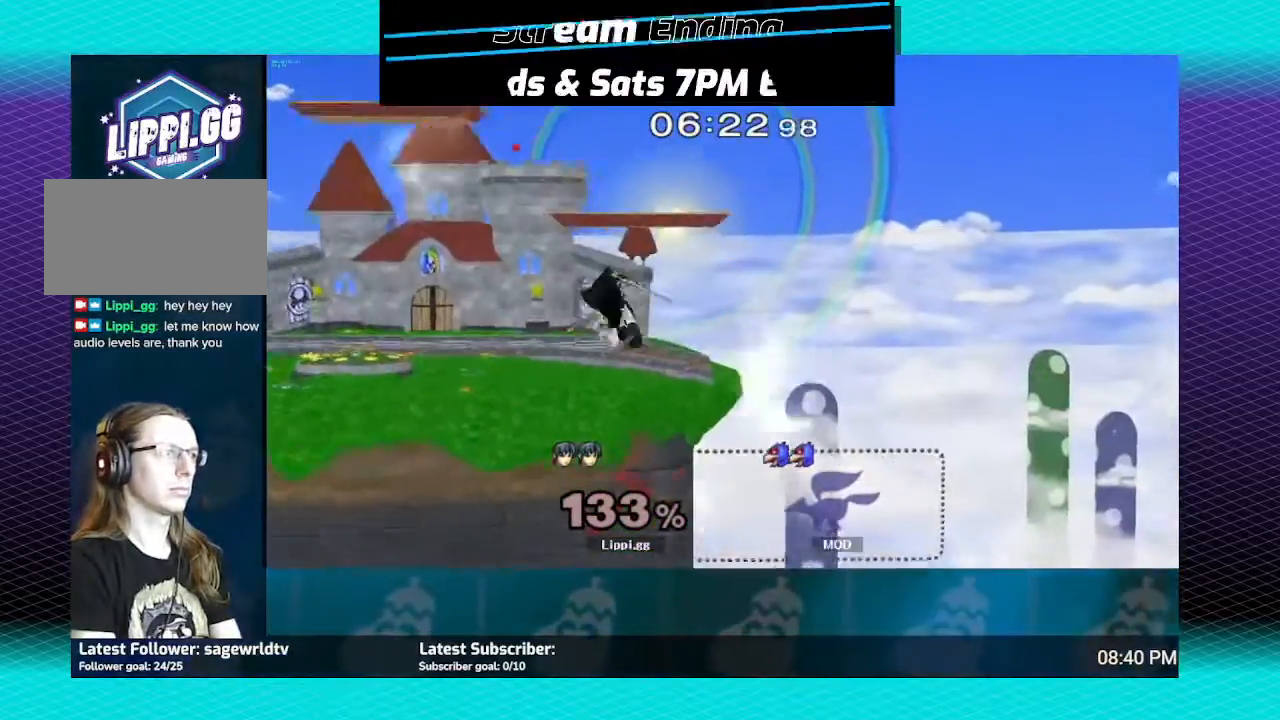
{"buttons": [], "left_stick": "center", "right_stick": "center", "events": [[500, "left_stick", "center"]]}
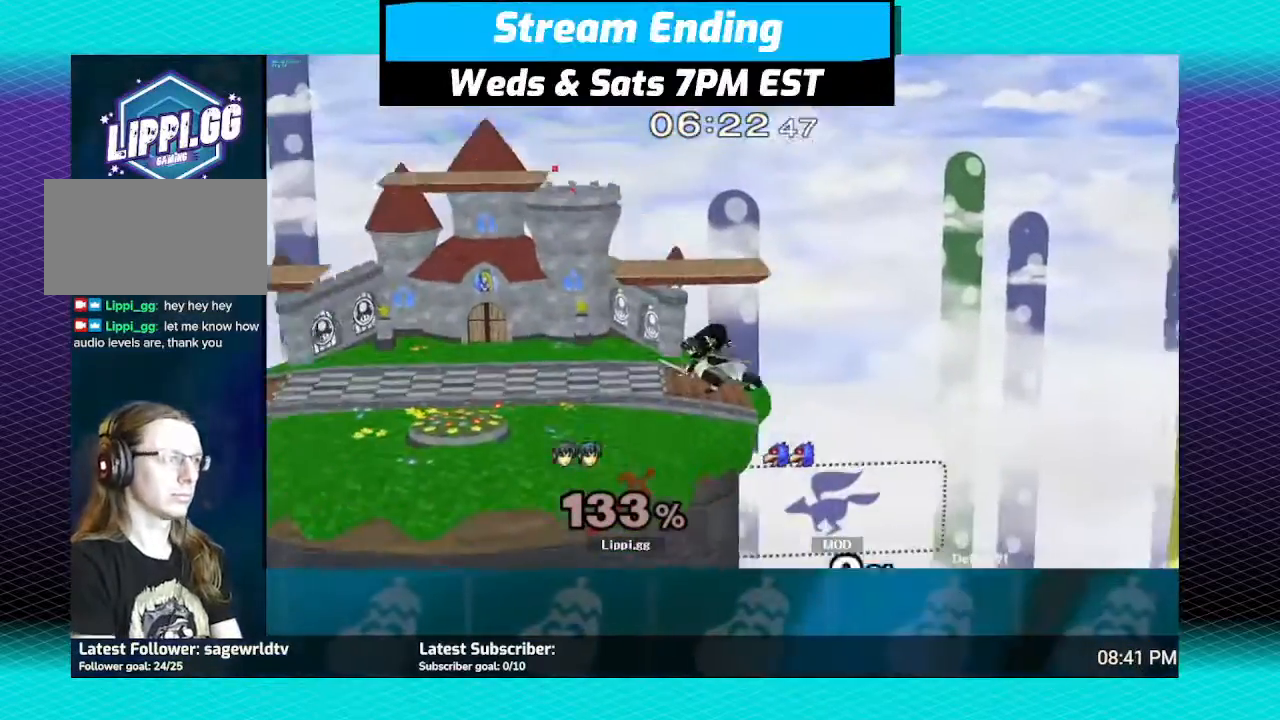
{"buttons": [], "left_stick": "center", "right_stick": "center", "events": []}
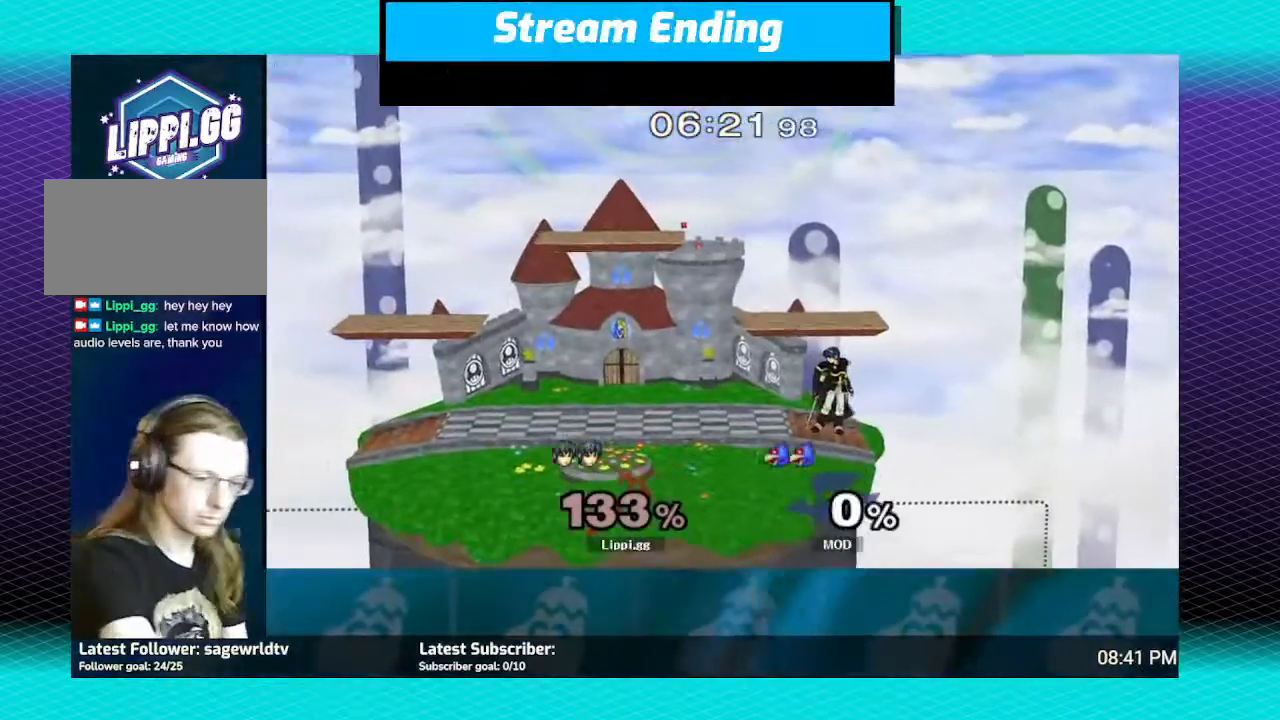
{"buttons": [], "left_stick": "center", "right_stick": "center", "events": []}
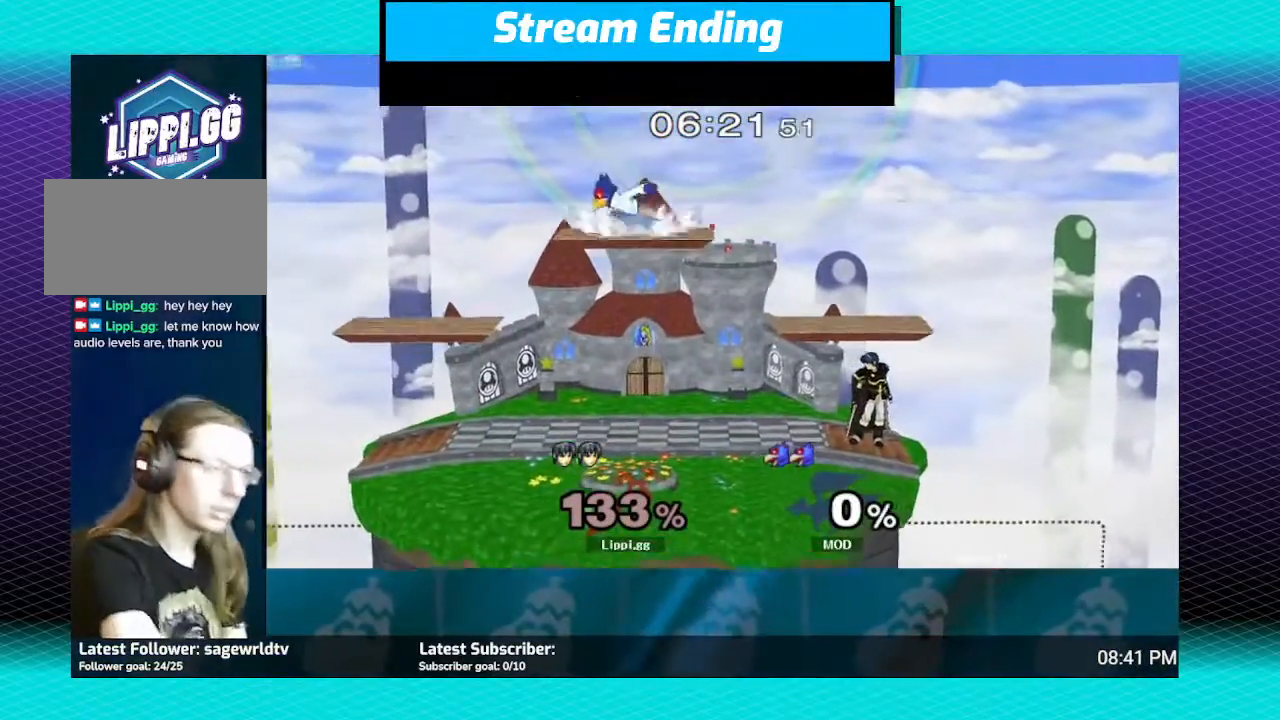
{"buttons": [], "left_stick": "right", "right_stick": "center", "events": [[300, "left_stick", "left"], [434, "left_stick", "right"]]}
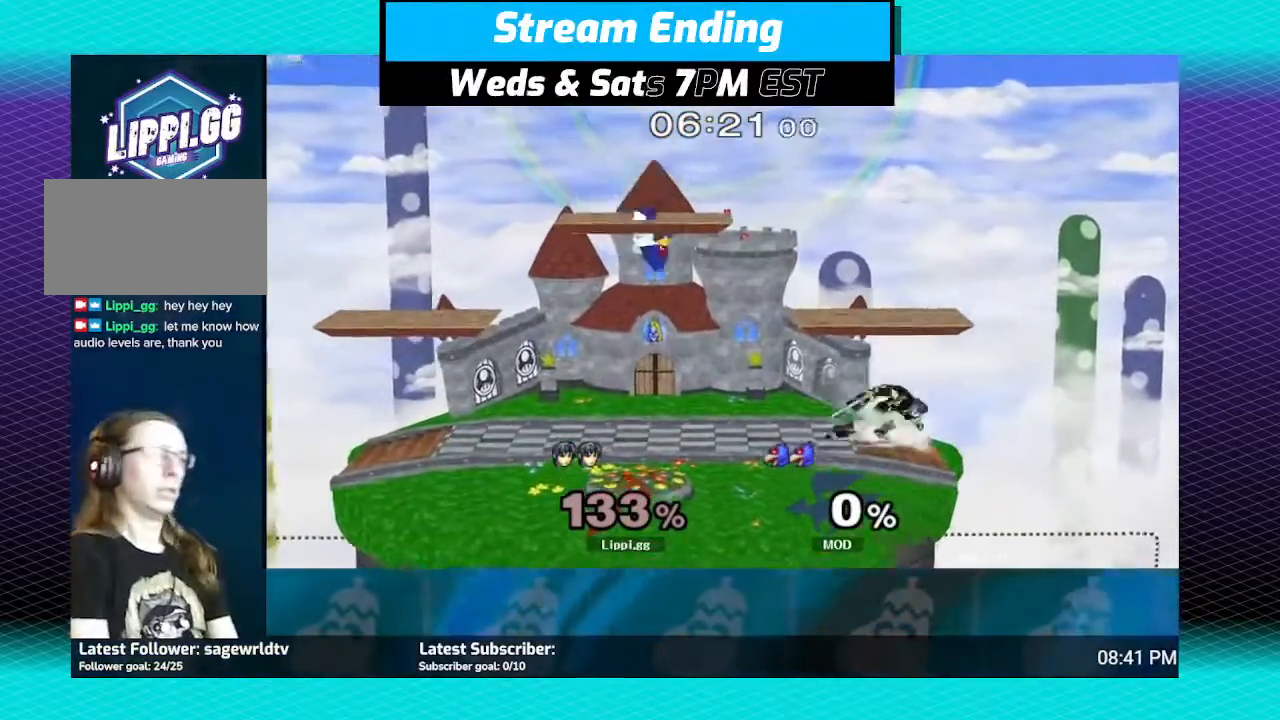
{"buttons": [], "left_stick": "right", "right_stick": "center", "events": [[66, "left_stick", "left"], [200, "left_stick", "right"], [300, "left_stick", "left"], [367, "left_stick", "right"]]}
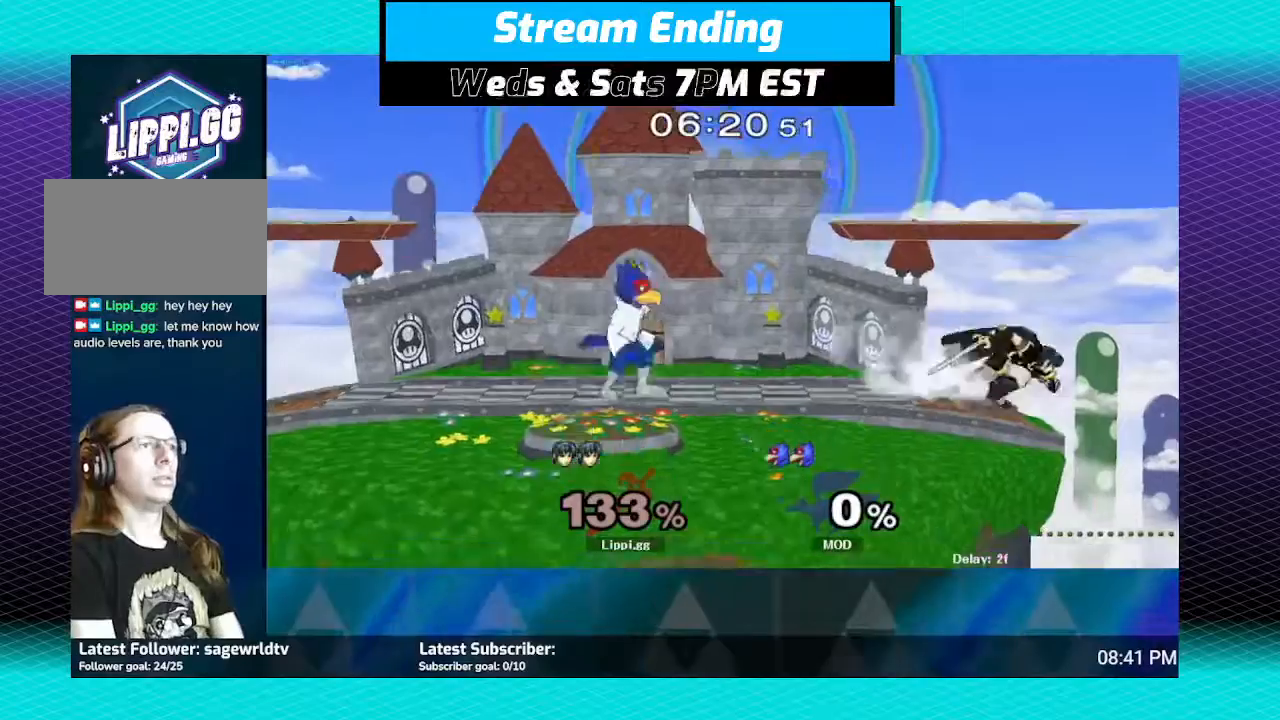
{"buttons": [], "left_stick": "left", "right_stick": "center", "events": [[67, "left_stick", "left"], [100, "Y", "down"], [200, "Y", "up"], [234, "left_stick", "up-left"], [334, "left_stick", "left"]]}
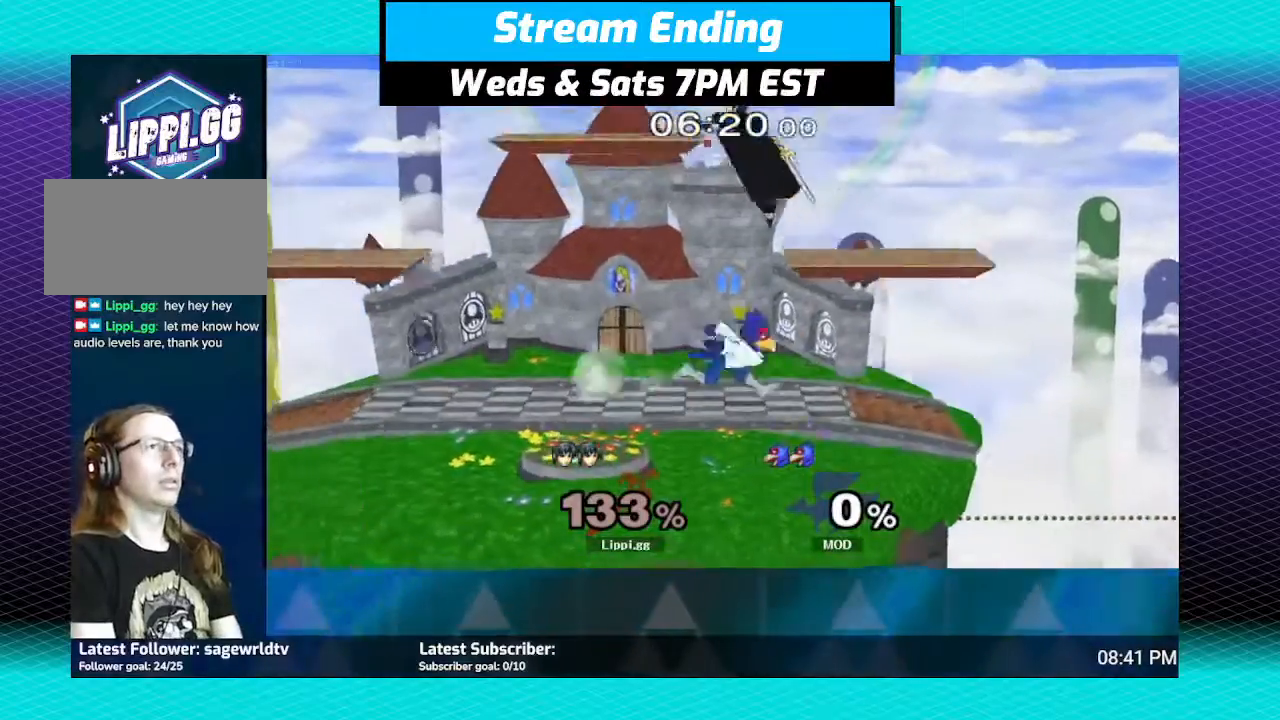
{"buttons": [], "left_stick": "down", "right_stick": "center", "events": [[333, "left_stick", "down"]]}
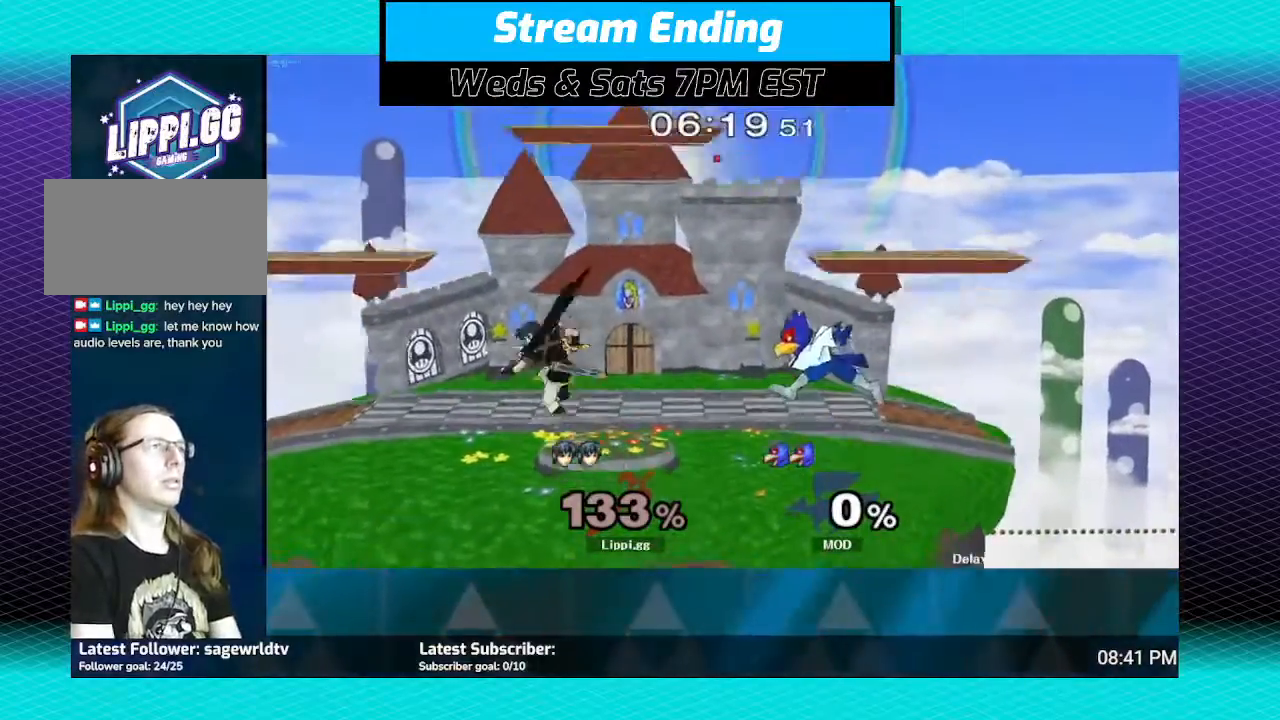
{"buttons": [], "left_stick": "down", "right_stick": "center", "events": [[100, "left_stick", "center"], [267, "left_stick", "down"]]}
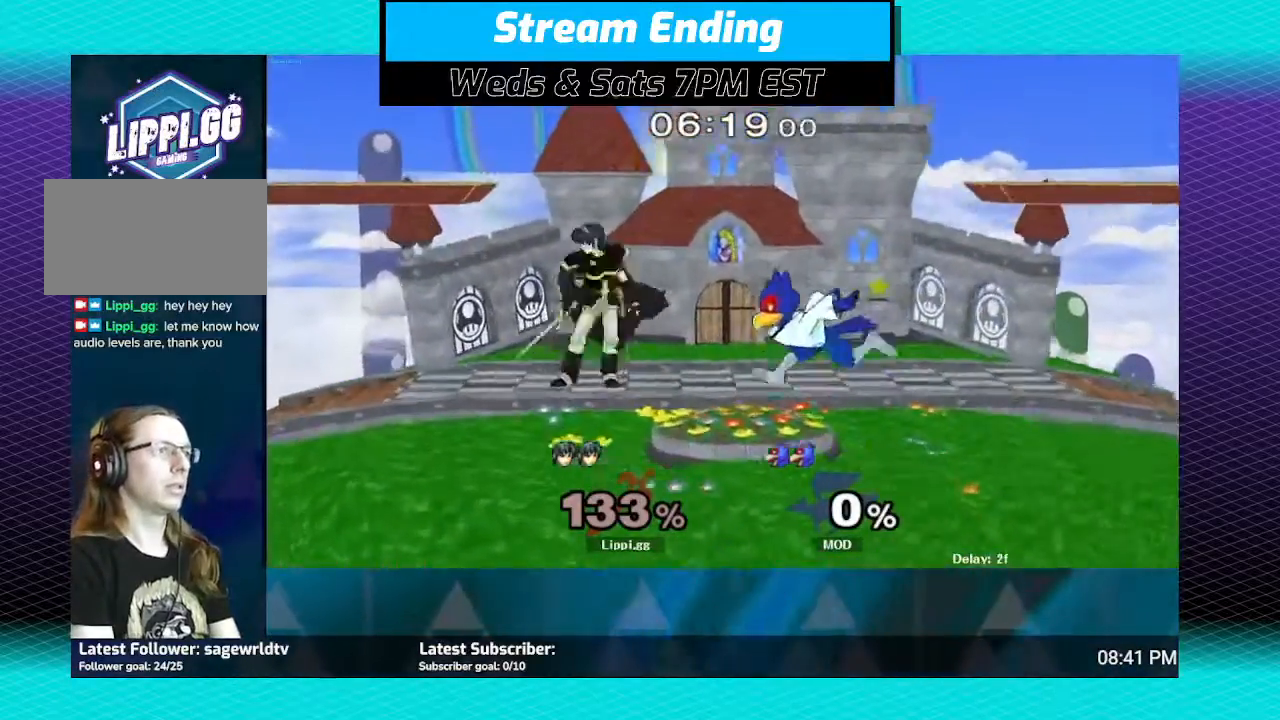
{"buttons": ["B"], "left_stick": "down", "right_stick": "center", "events": [[233, "B", "down"]]}
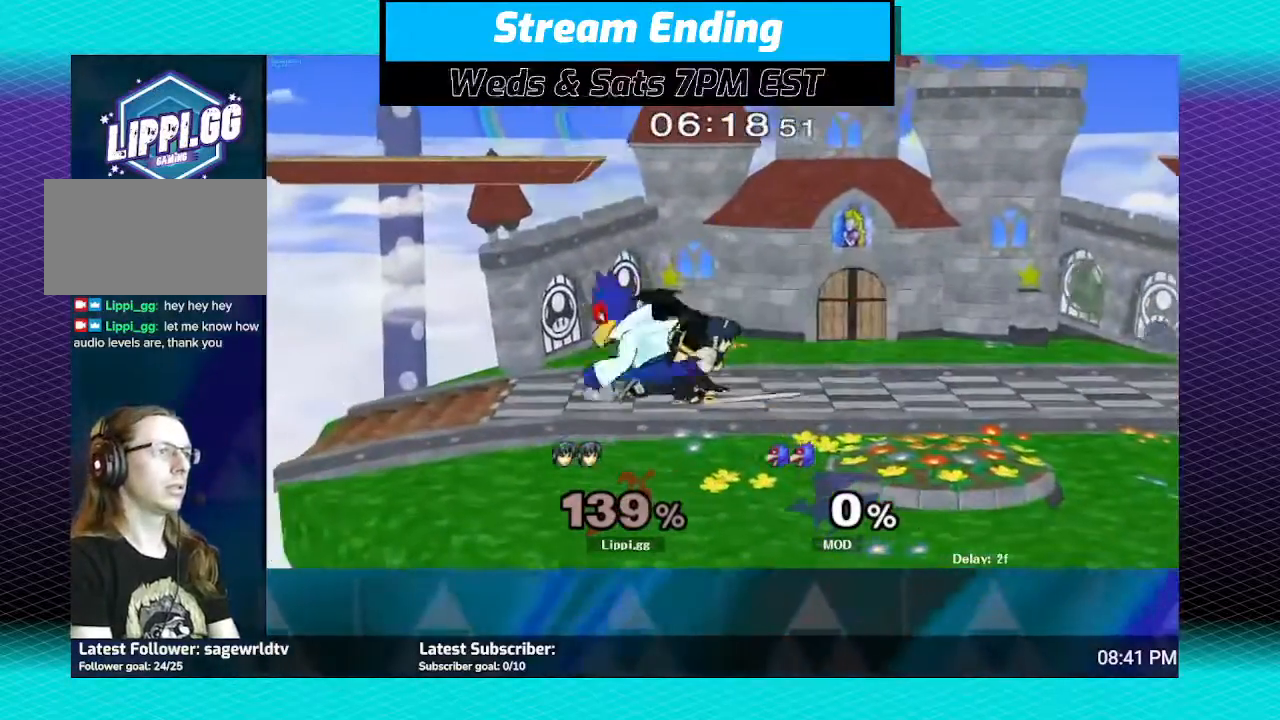
{"buttons": ["B"], "left_stick": "down", "right_stick": "center", "events": []}
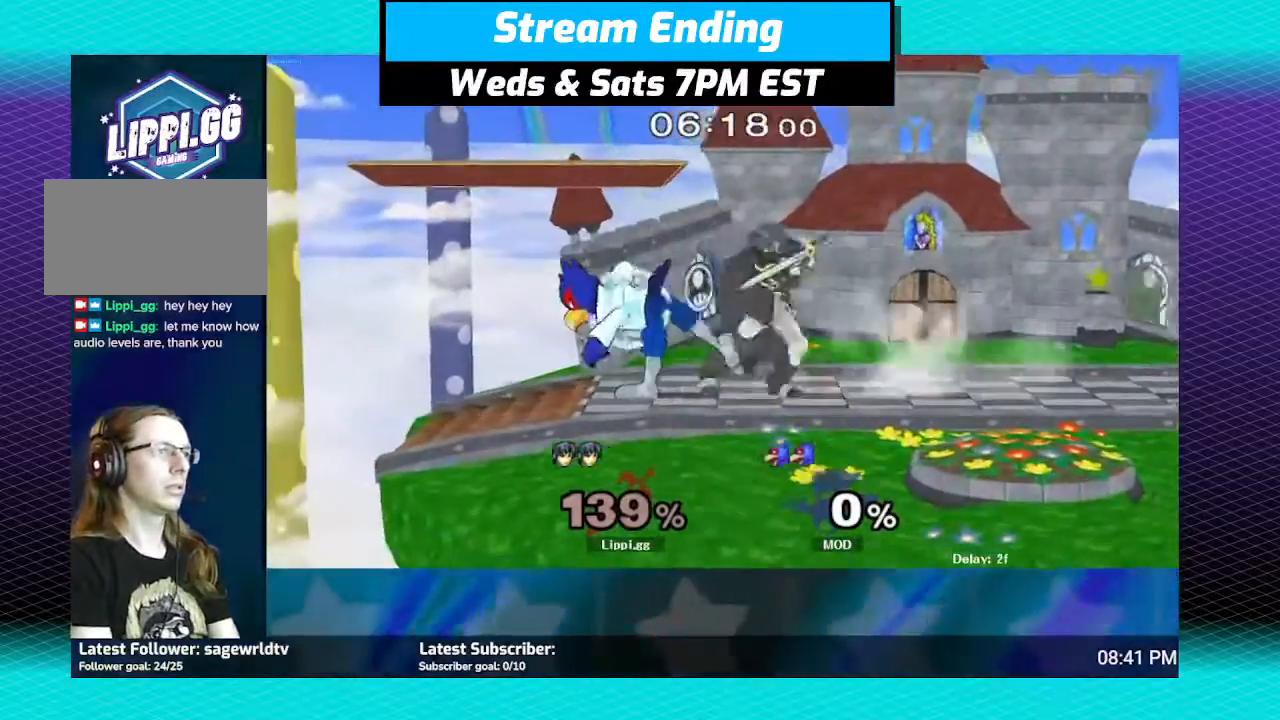
{"buttons": [], "left_stick": "center", "right_stick": "center", "events": [[400, "B", "up"], [433, "left_stick", "center"]]}
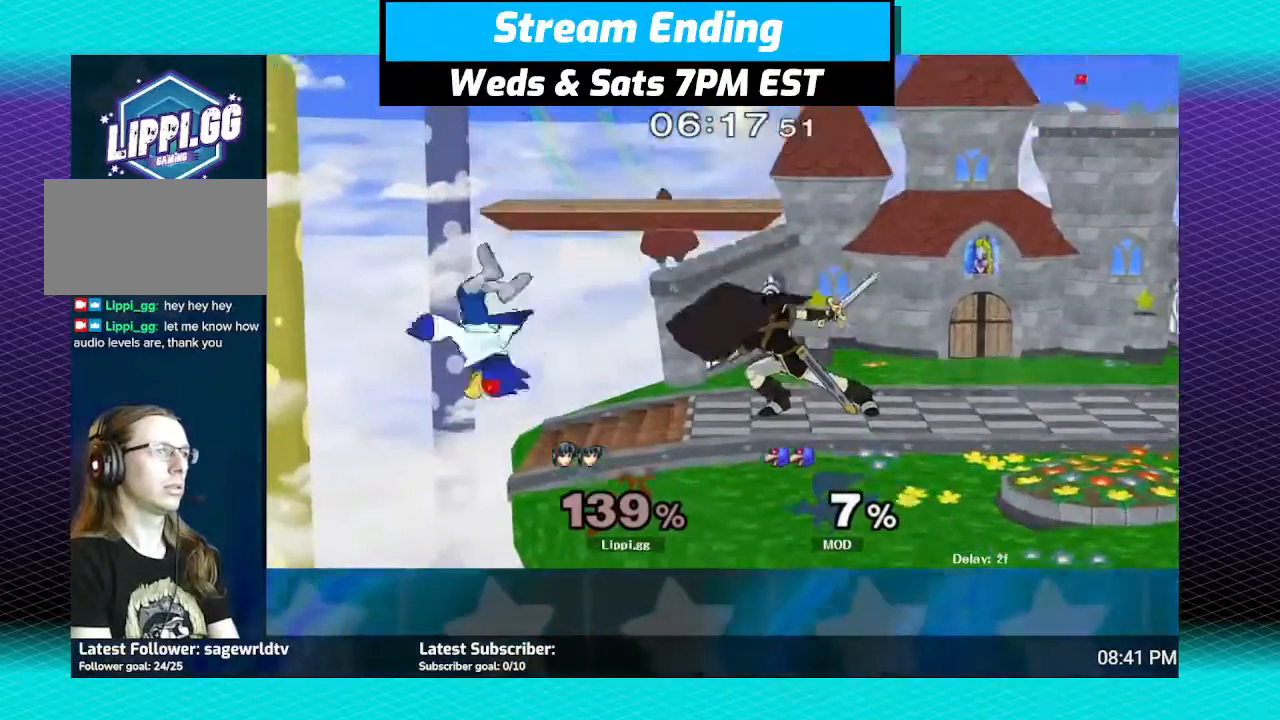
{"buttons": [], "left_stick": "center", "right_stick": "center", "events": []}
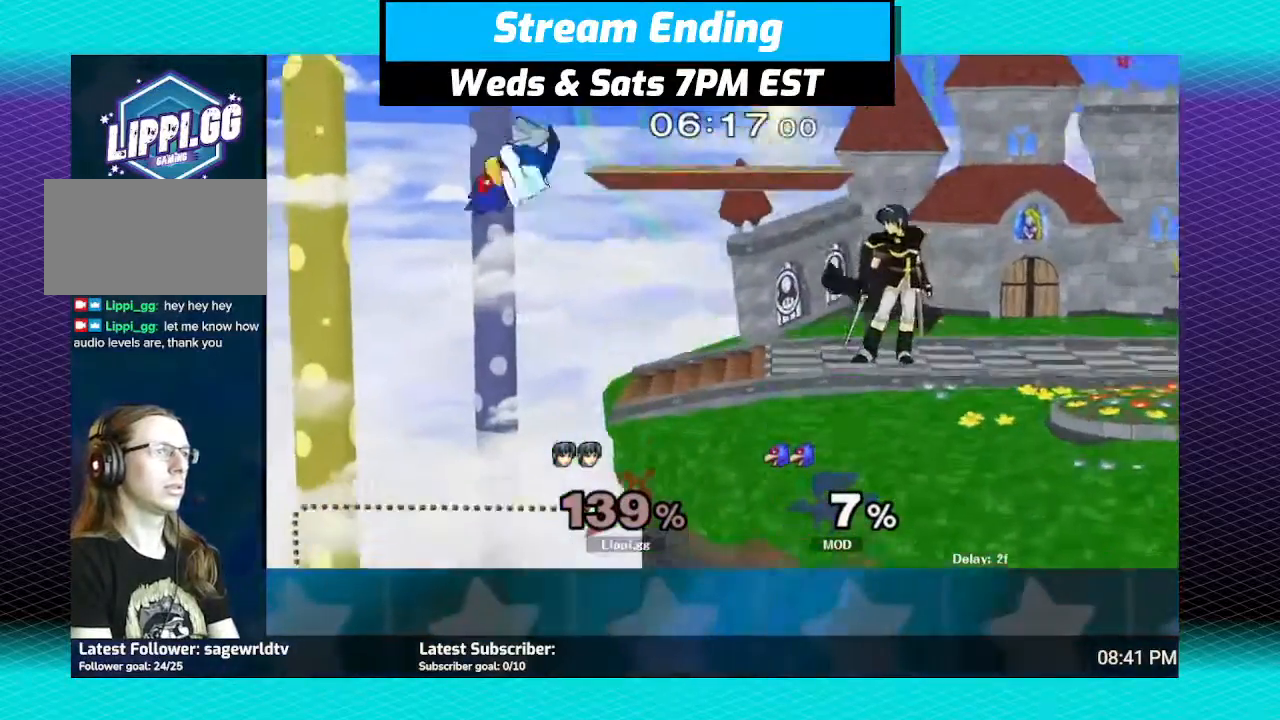
{"buttons": ["B"], "left_stick": "center", "right_stick": "center", "events": [[66, "B", "down"], [300, "B", "up"], [367, "B", "down"]]}
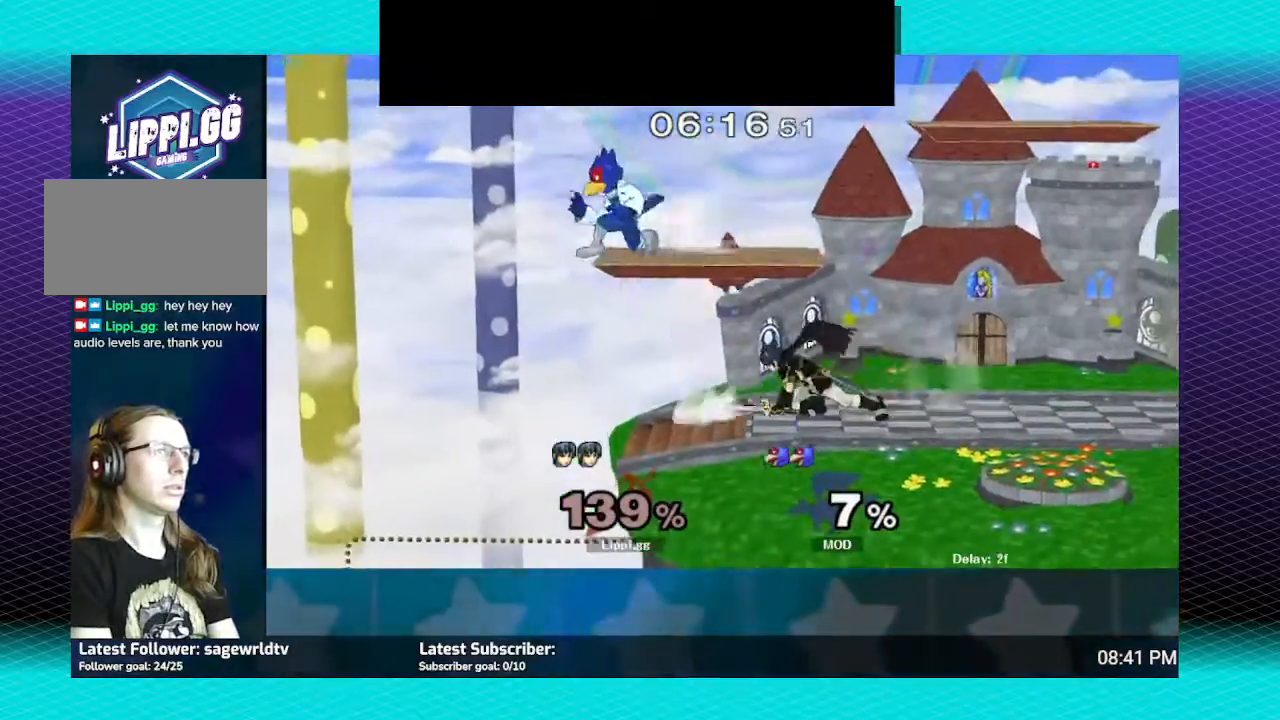
{"buttons": [], "left_stick": "center", "right_stick": "center", "events": [[200, "B", "up"]]}
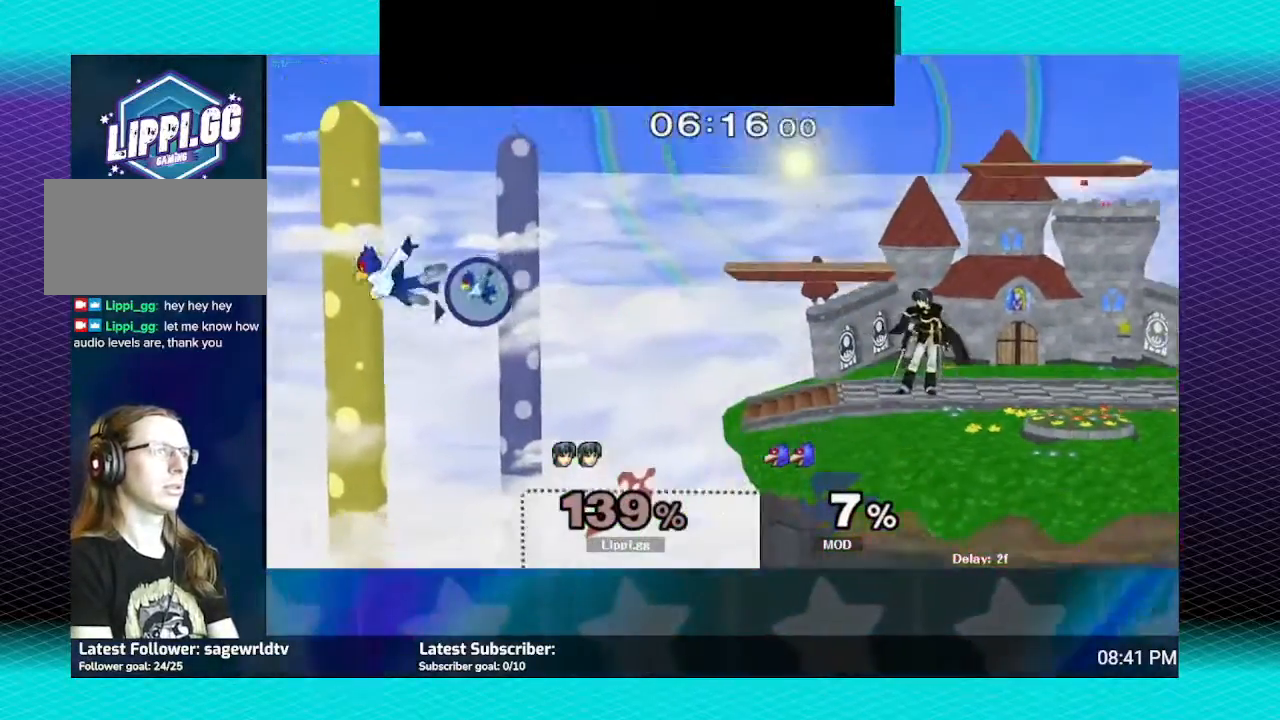
{"buttons": [], "left_stick": "center", "right_stick": "center", "events": []}
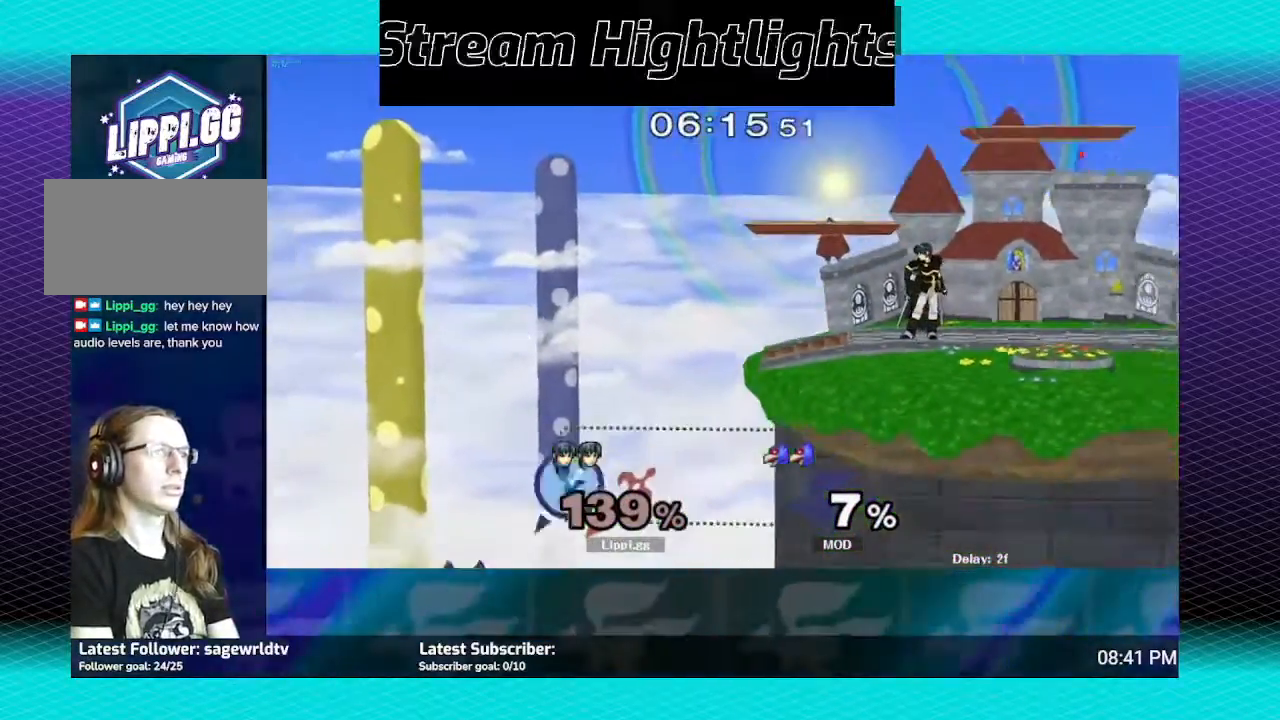
{"buttons": [], "left_stick": "left", "right_stick": "center", "events": [[167, "left_stick", "right"], [367, "left_stick", "left"]]}
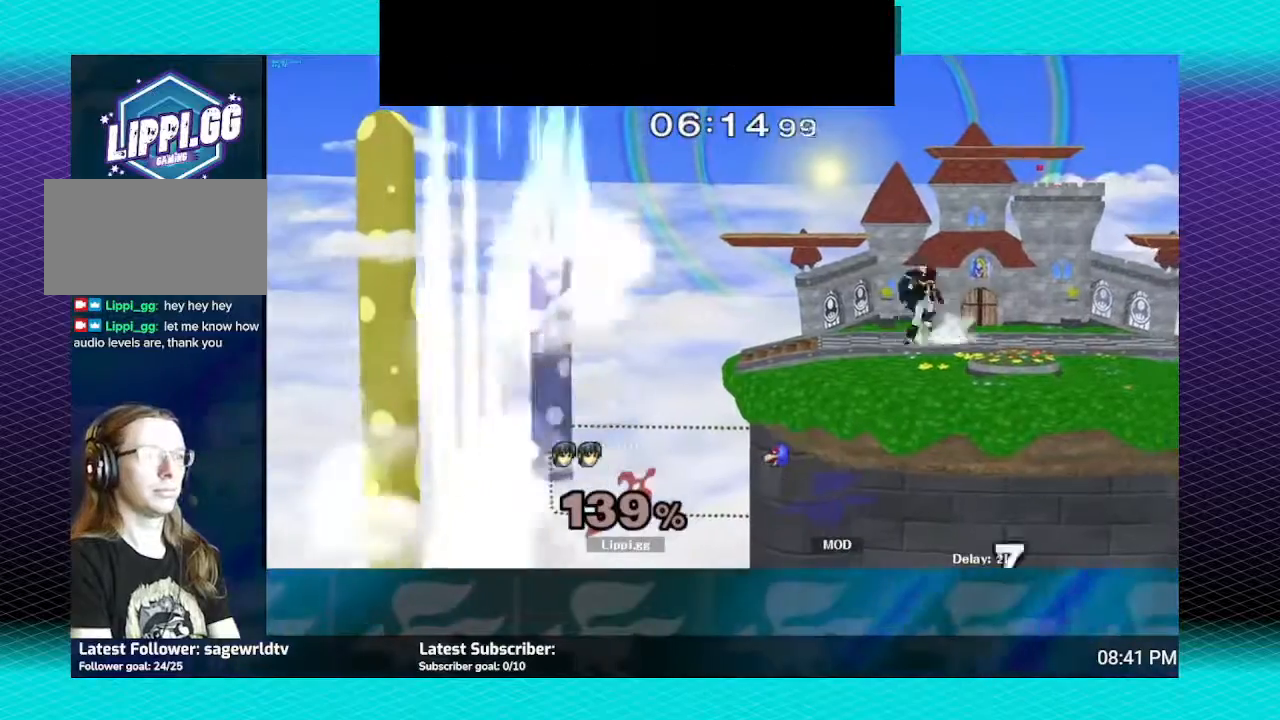
{"buttons": [], "left_stick": "left", "right_stick": "center", "events": [[33, "left_stick", "right"], [166, "left_stick", "left"]]}
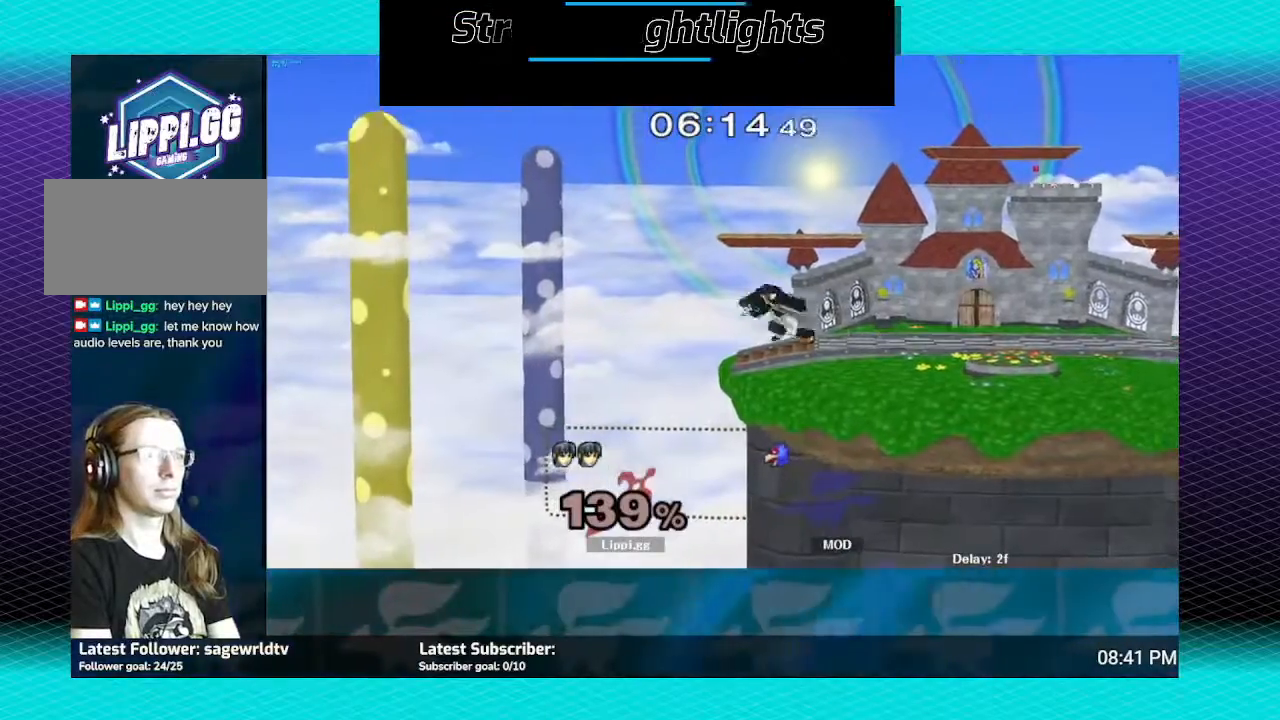
{"buttons": [], "left_stick": "down", "right_stick": "center", "events": [[300, "left_stick", "down"]]}
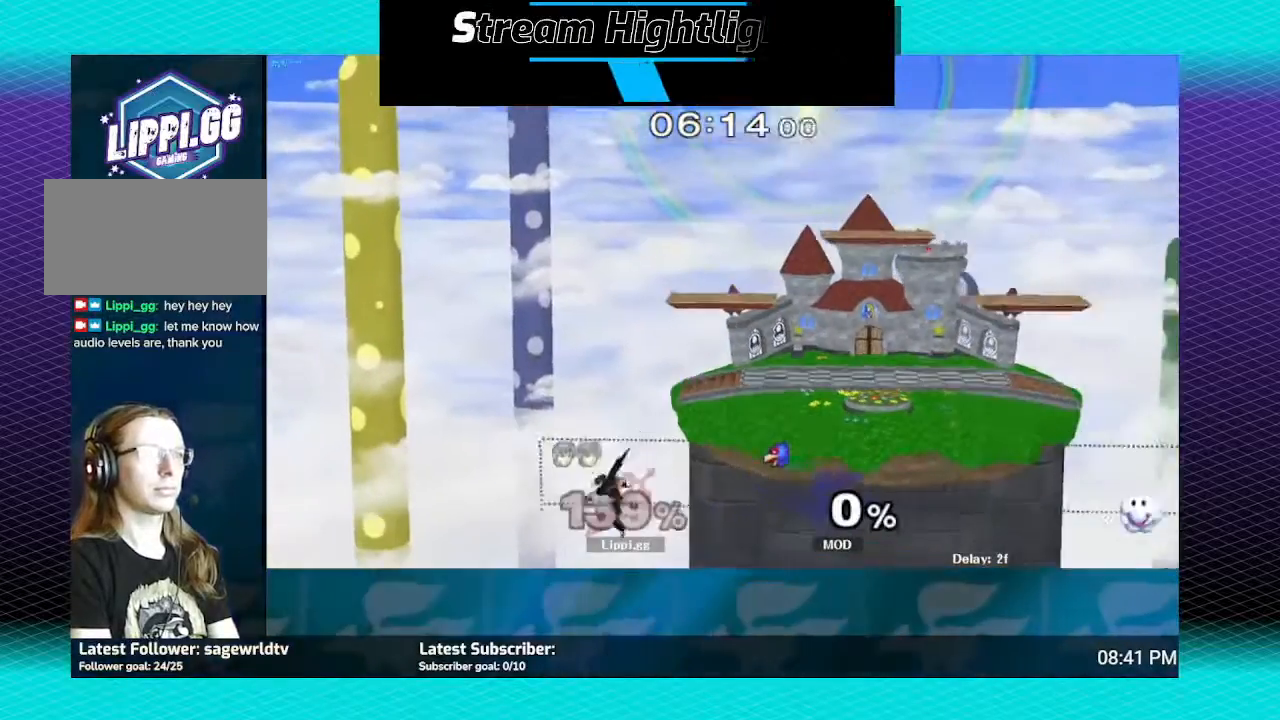
{"buttons": [], "left_stick": "center", "right_stick": "center", "events": [[166, "left_stick", "center"]]}